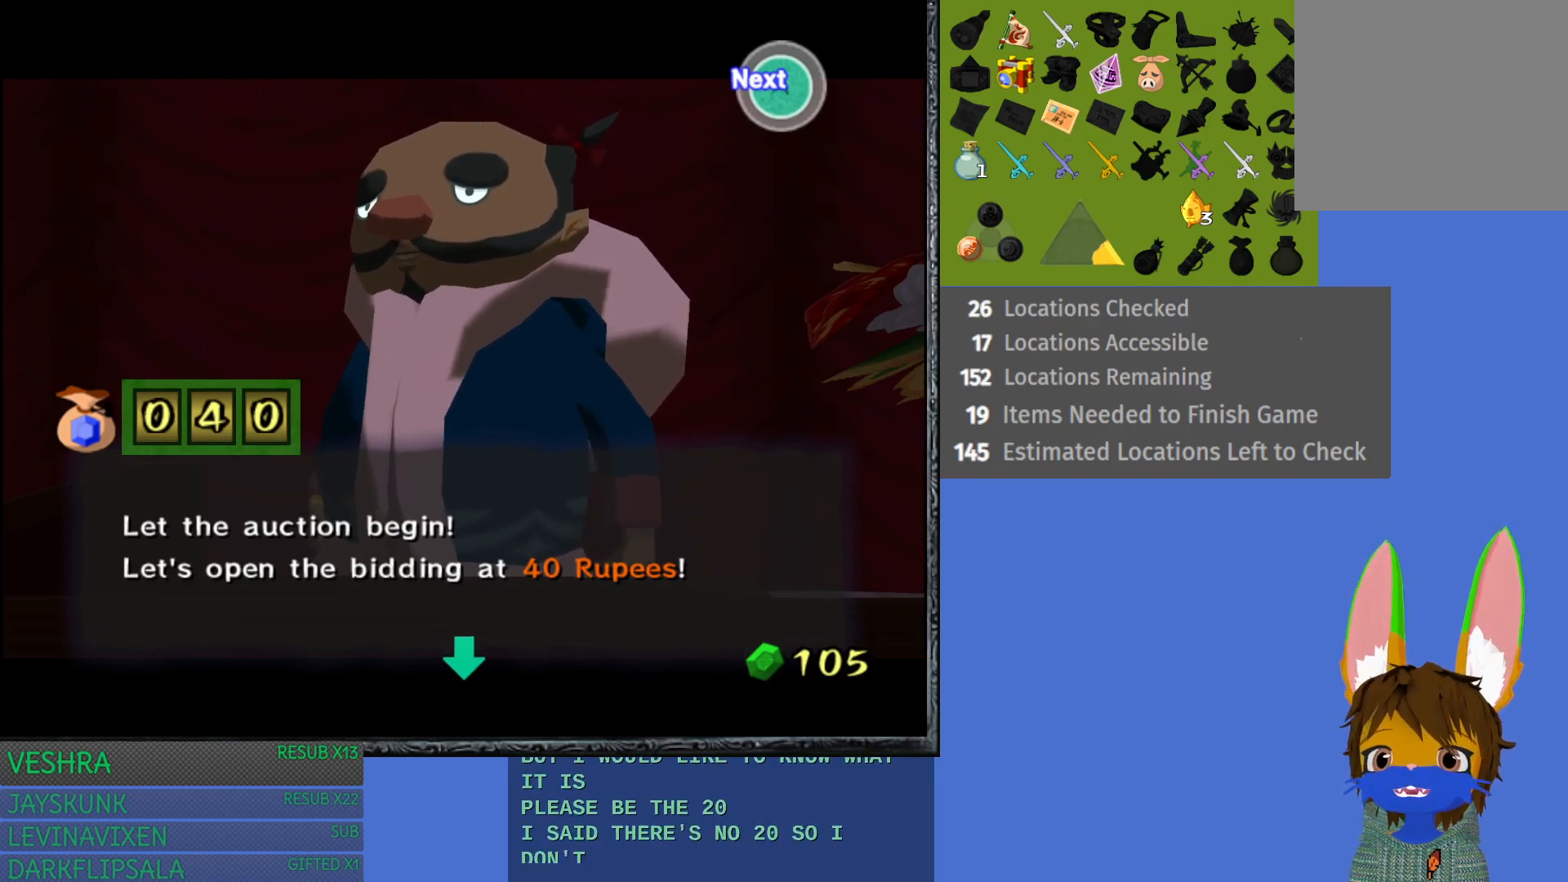
Gameplay with a controller (PlayStation layout); each line is a JSON object with the inputs held at the frame after it. "events" lists button and stick changes between this image and that frame as [ms after this image, input, new state], when the widget could be followed in between.
{"buttons": ["CROSS"], "left_stick": "center", "right_stick": "center", "events": [[483, "CROSS", "down"]]}
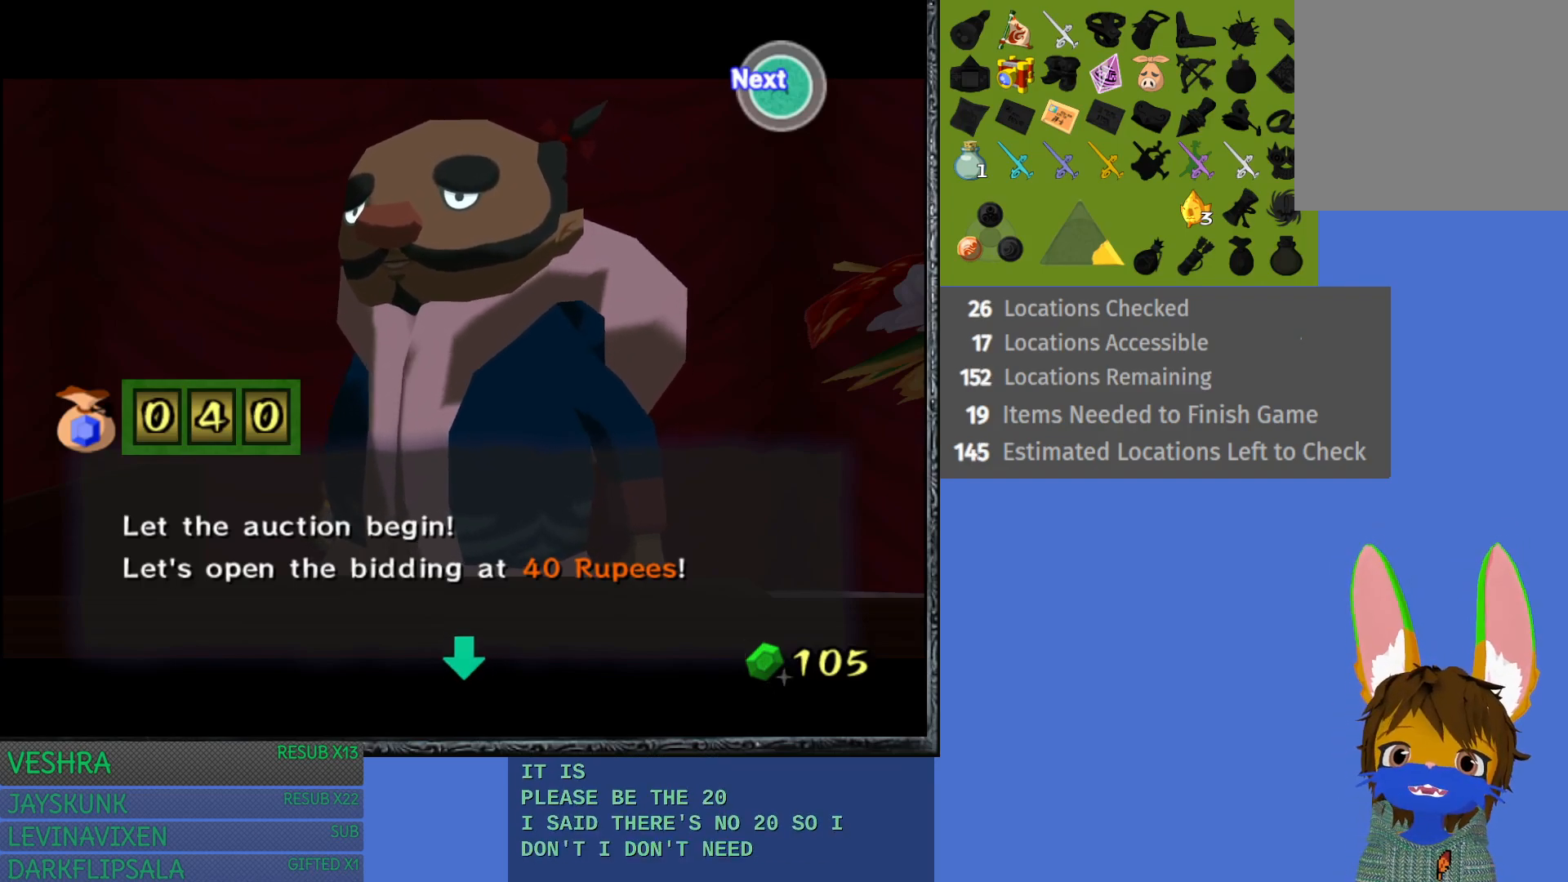
{"buttons": ["CROSS"], "left_stick": "center", "right_stick": "center", "events": [[150, "CROSS", "up"], [467, "CROSS", "down"]]}
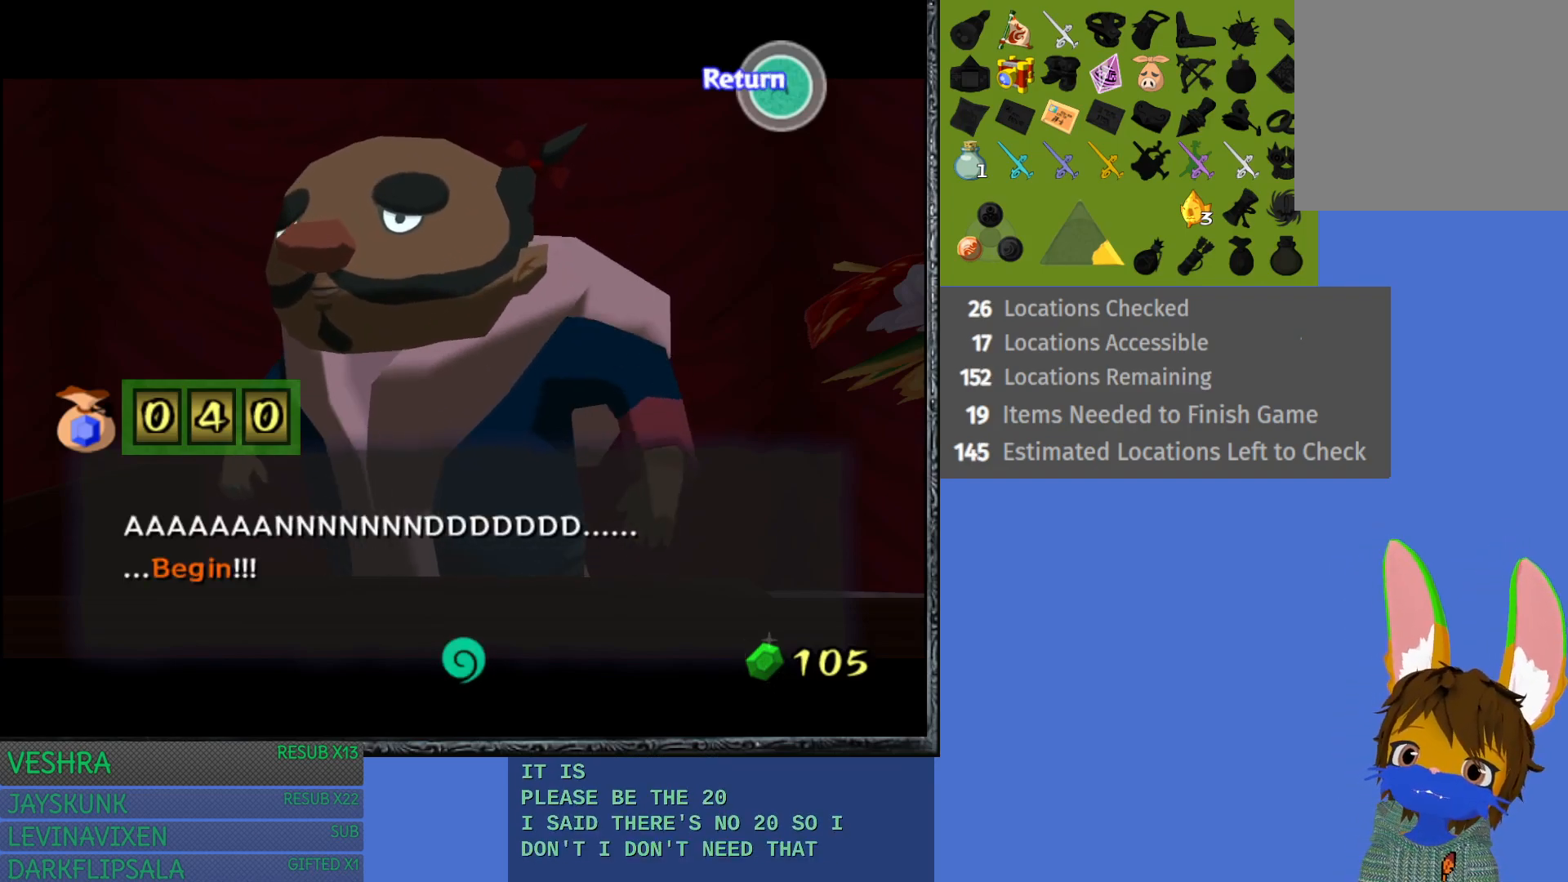
{"buttons": ["SQUARE"], "left_stick": "center", "right_stick": "center", "events": [[83, "CROSS", "up"], [300, "SQUARE", "down"], [433, "SQUARE", "up"], [483, "SQUARE", "down"]]}
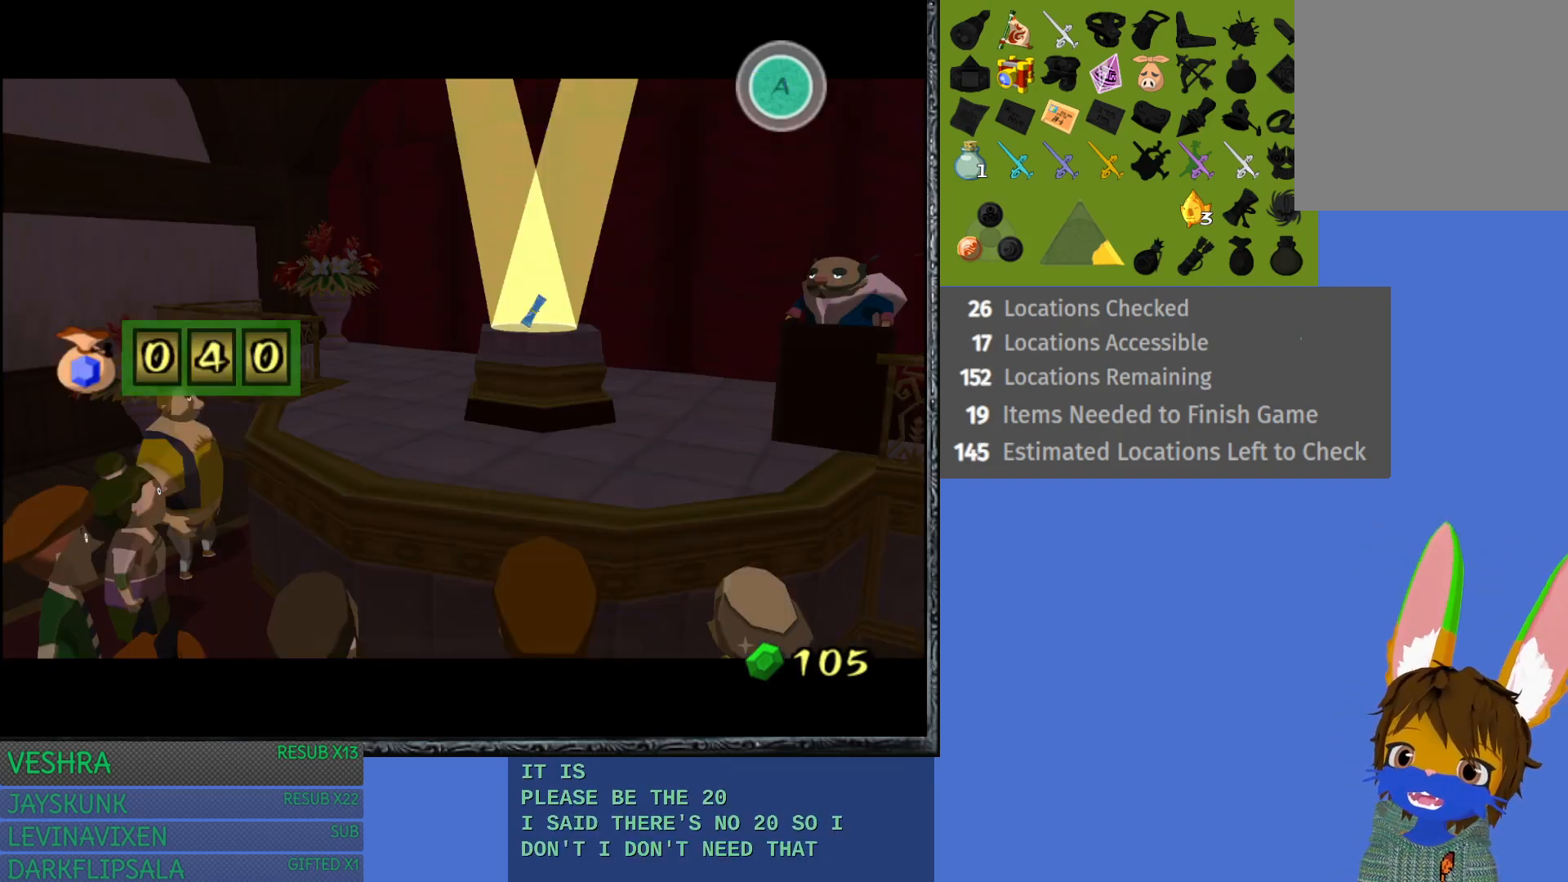
{"buttons": [], "left_stick": "center", "right_stick": "center", "events": [[67, "SQUARE", "up"], [133, "SQUARE", "down"], [350, "SQUARE", "up"]]}
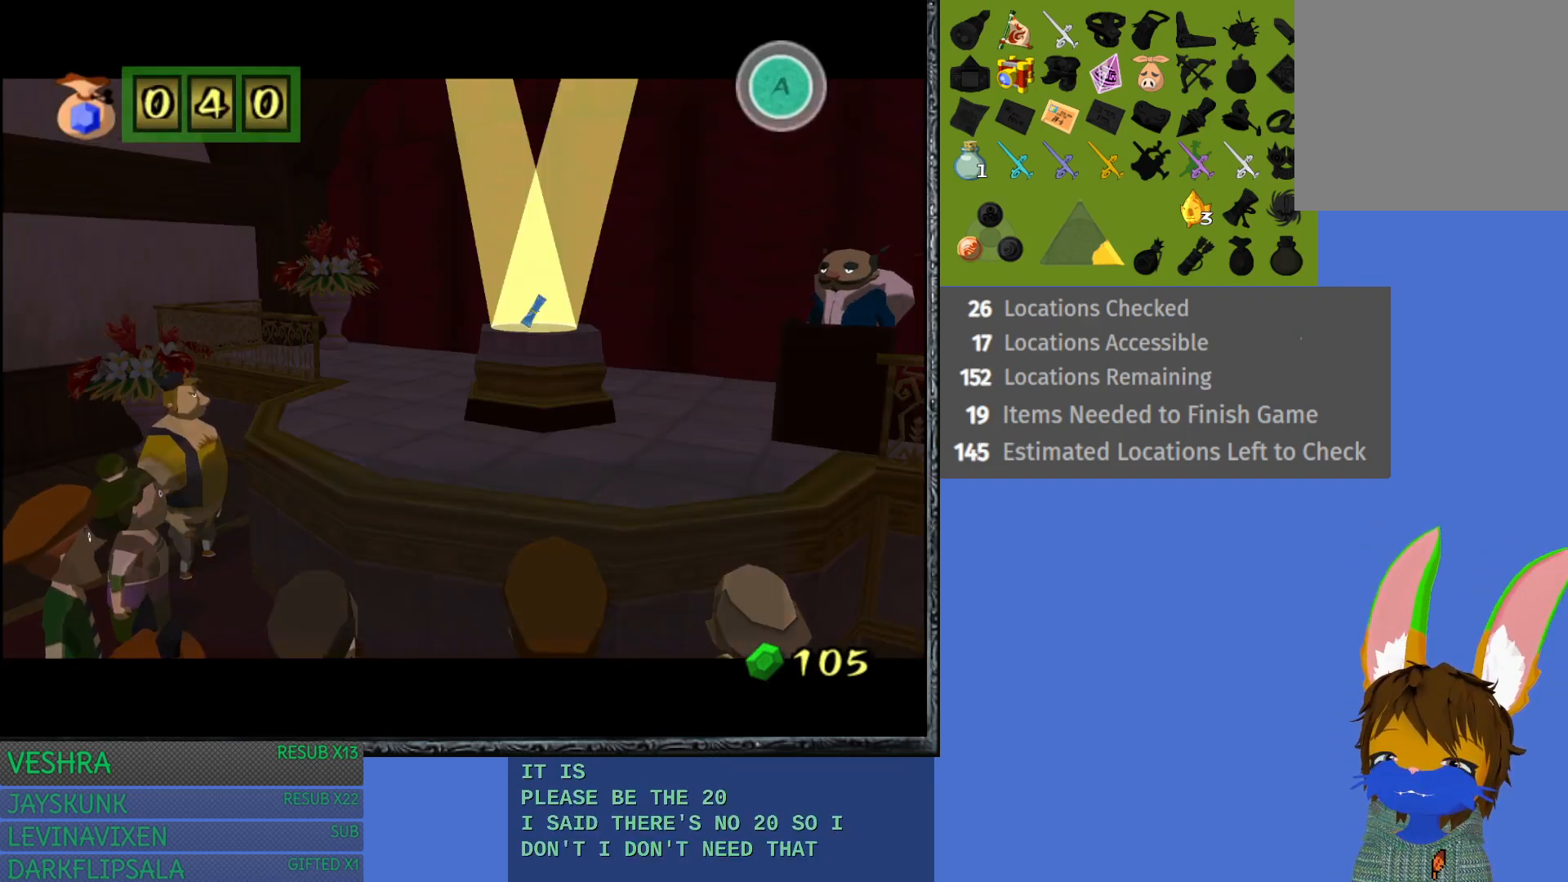
{"buttons": [], "left_stick": "center", "right_stick": "center", "events": [[233, "CROSS", "down"], [333, "CROSS", "up"]]}
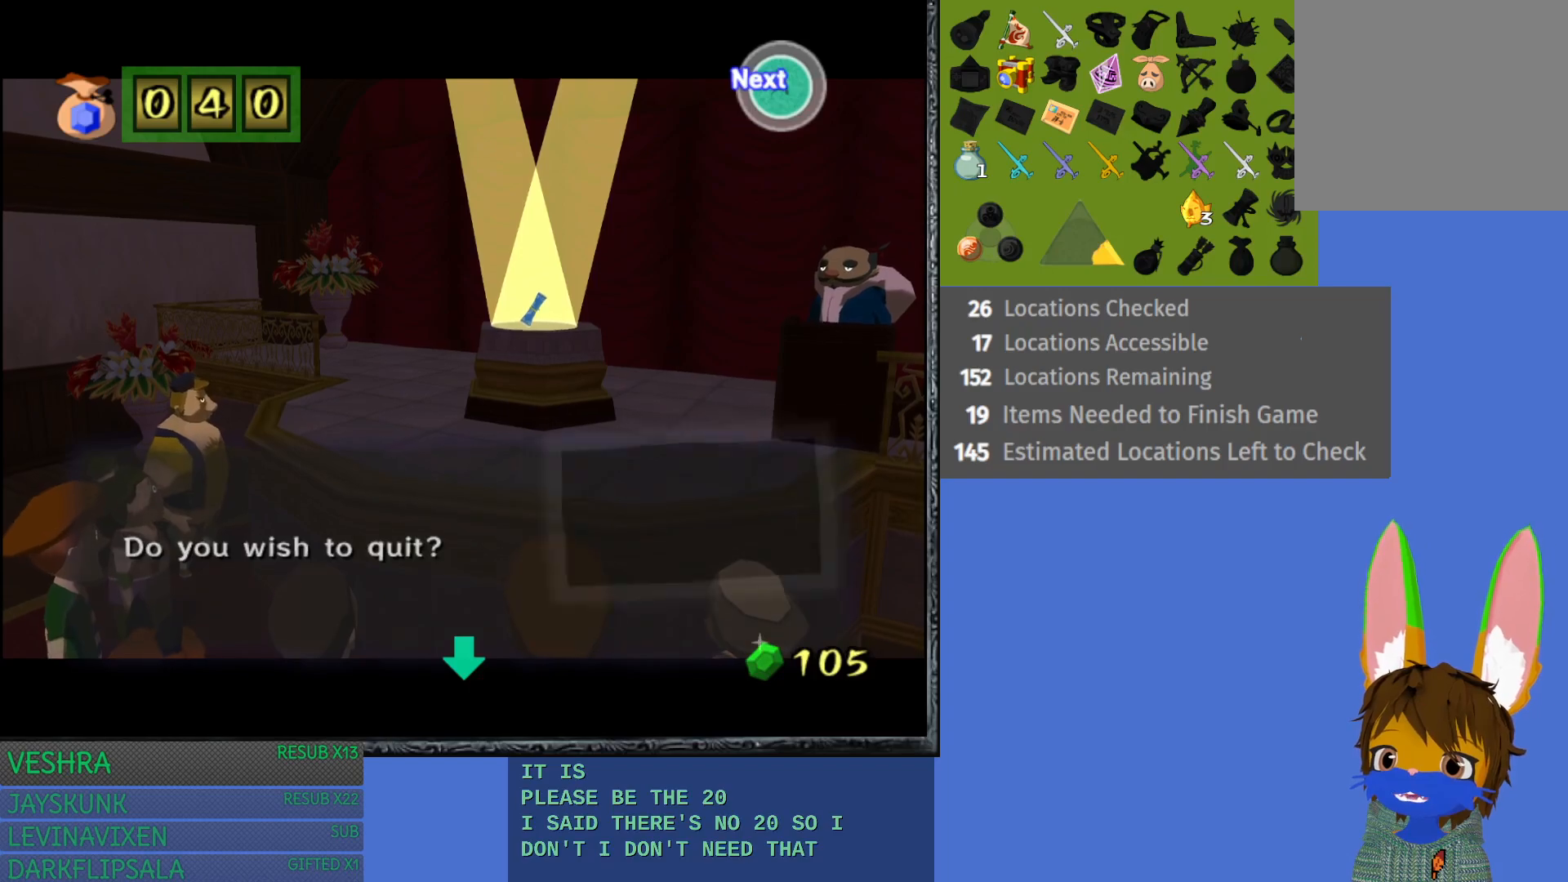
{"buttons": [], "left_stick": "center", "right_stick": "center", "events": [[317, "CROSS", "down"], [467, "CROSS", "up"]]}
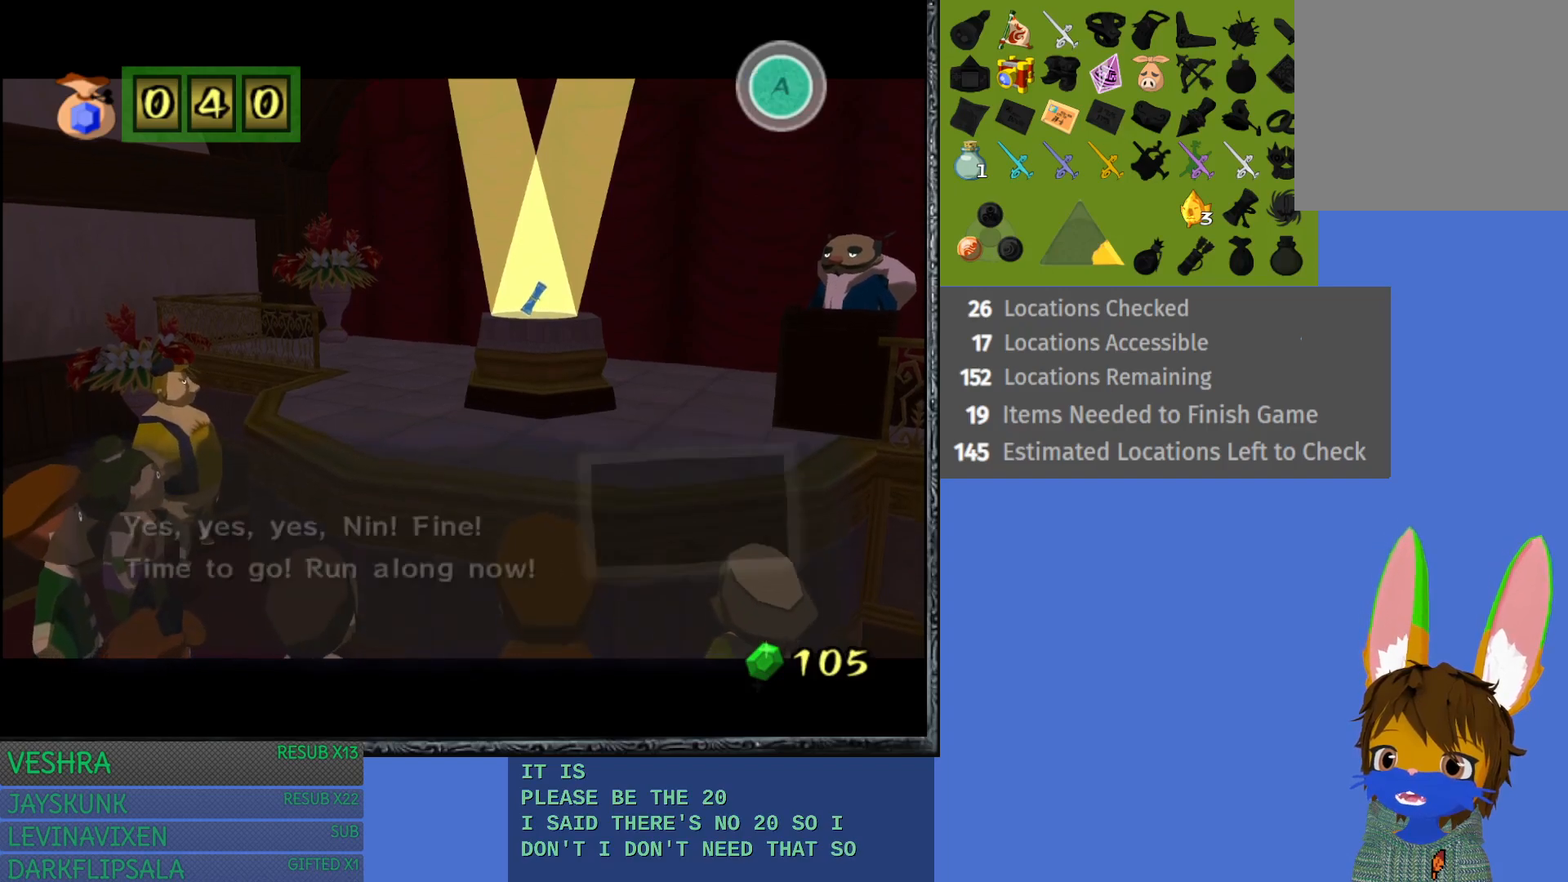
{"buttons": ["CROSS"], "left_stick": "center", "right_stick": "center", "events": [[50, "CROSS", "down"], [167, "CROSS", "up"], [267, "CROSS", "down"], [350, "CROSS", "up"], [417, "CROSS", "down"]]}
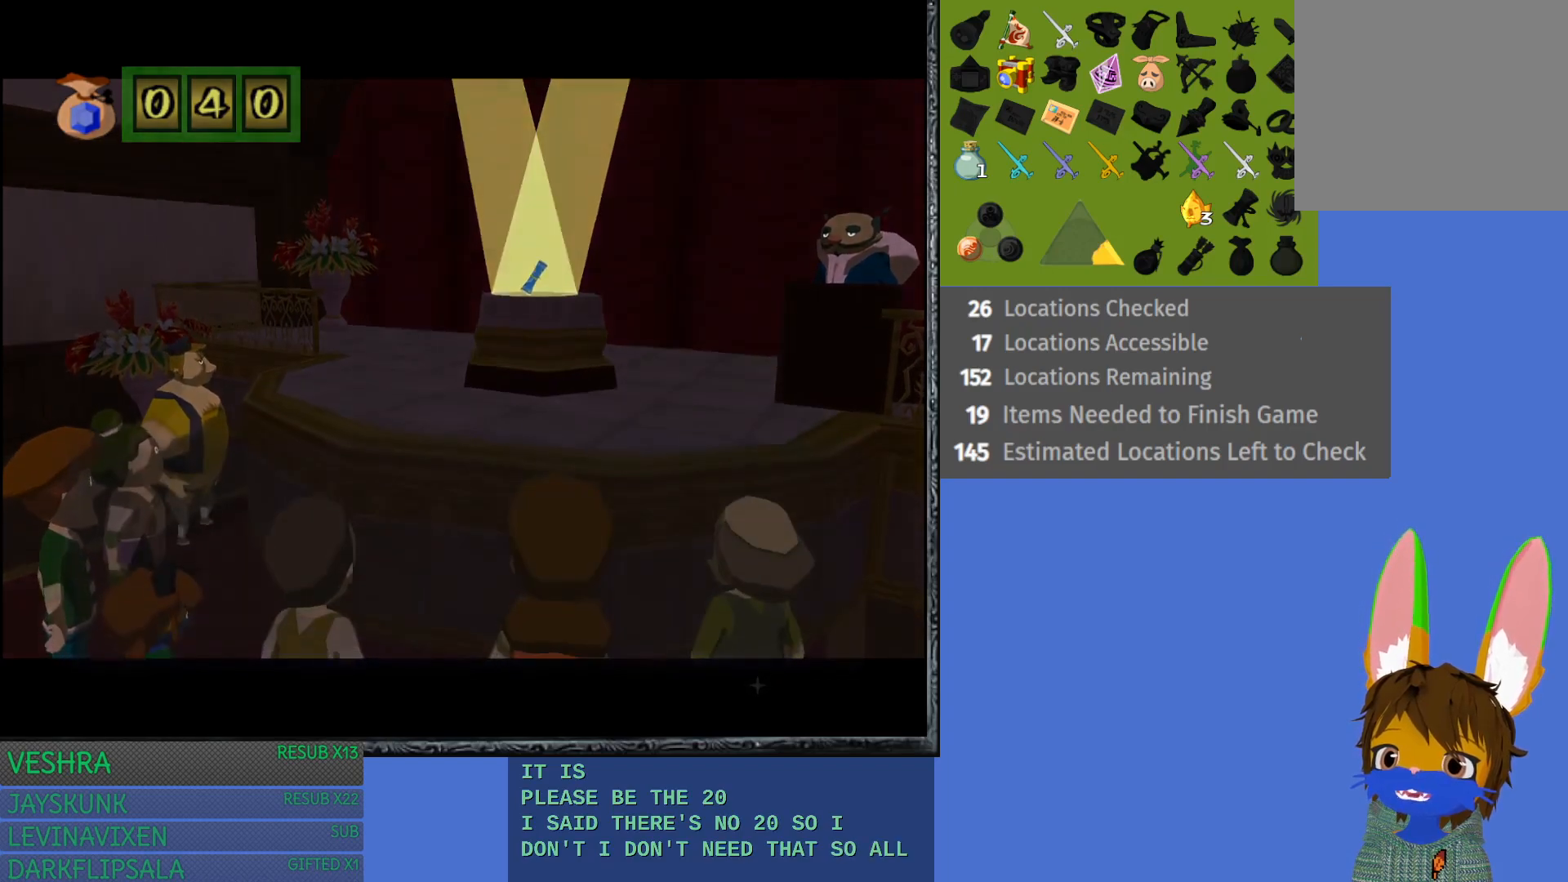
{"buttons": [], "left_stick": "center", "right_stick": "center", "events": [[33, "CROSS", "up"]]}